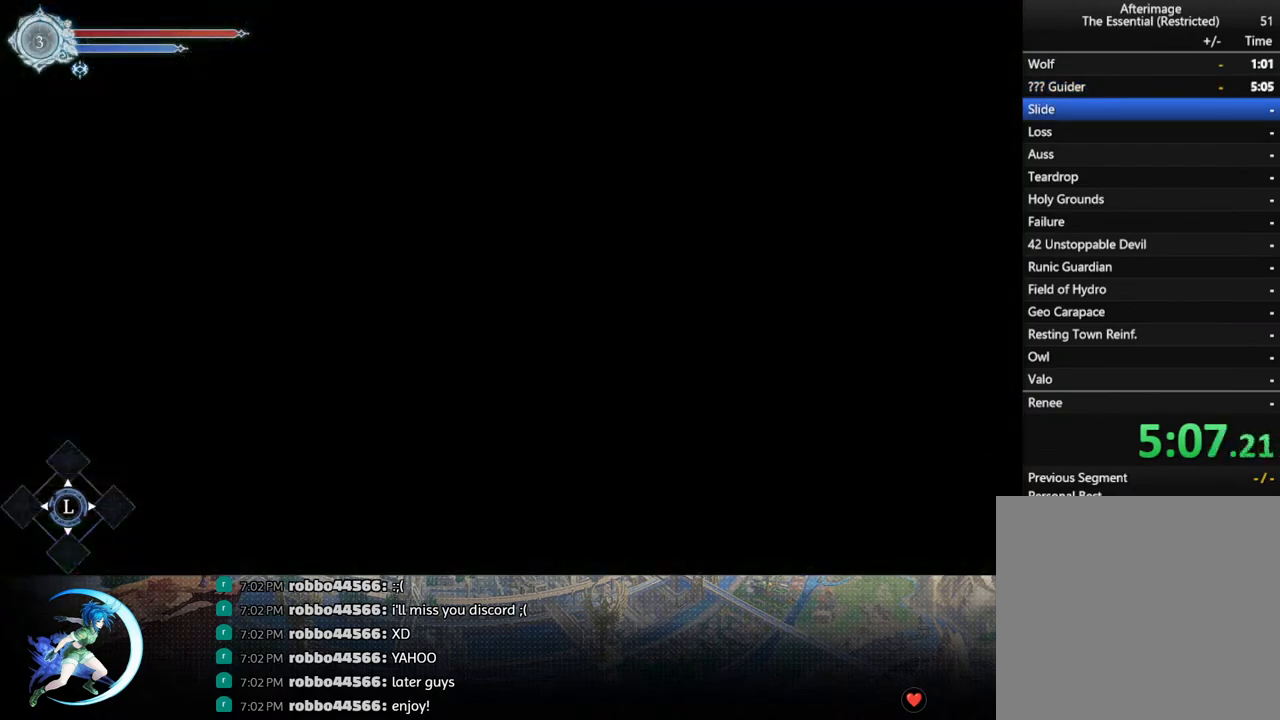
Gameplay with a controller (PlayStation layout); each line is a JSON object with the inputs held at the frame after it. "events" lists button and stick changes between this image and that frame as [ms after this image, input, new state], when the widget could be followed in between.
{"buttons": [], "left_stick": "center", "right_stick": "center", "events": []}
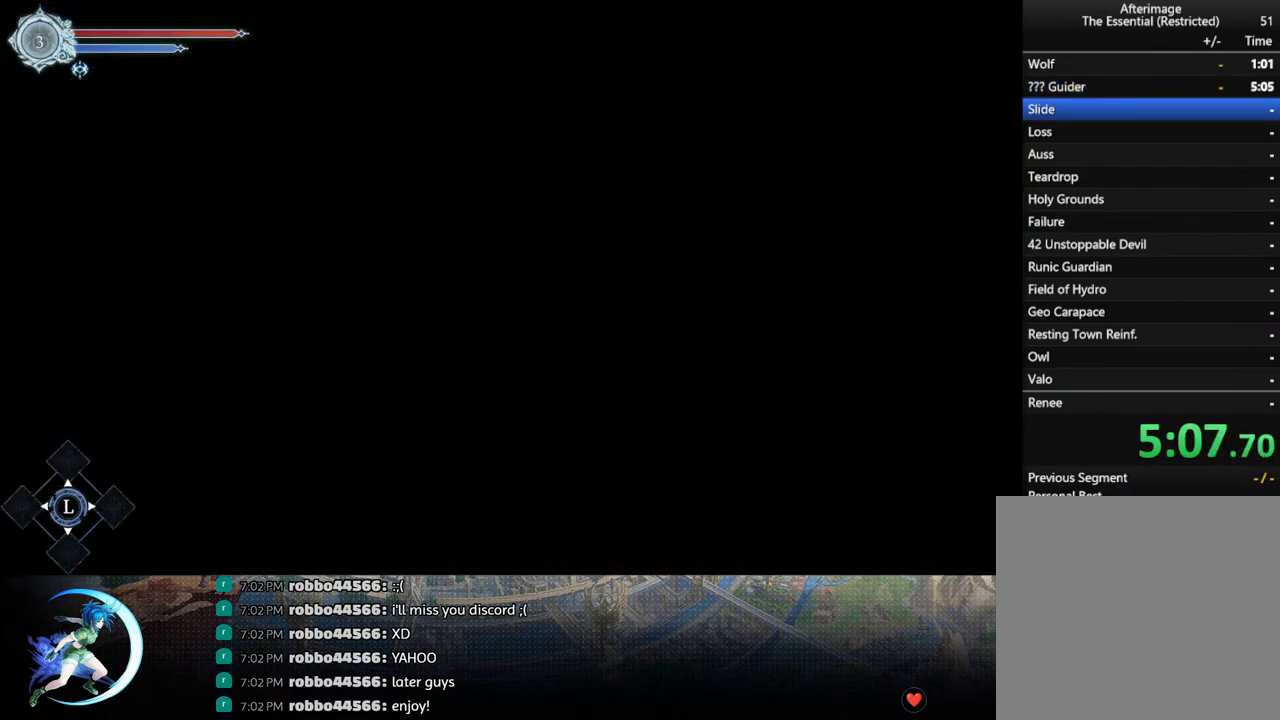
{"buttons": [], "left_stick": "center", "right_stick": "center", "events": []}
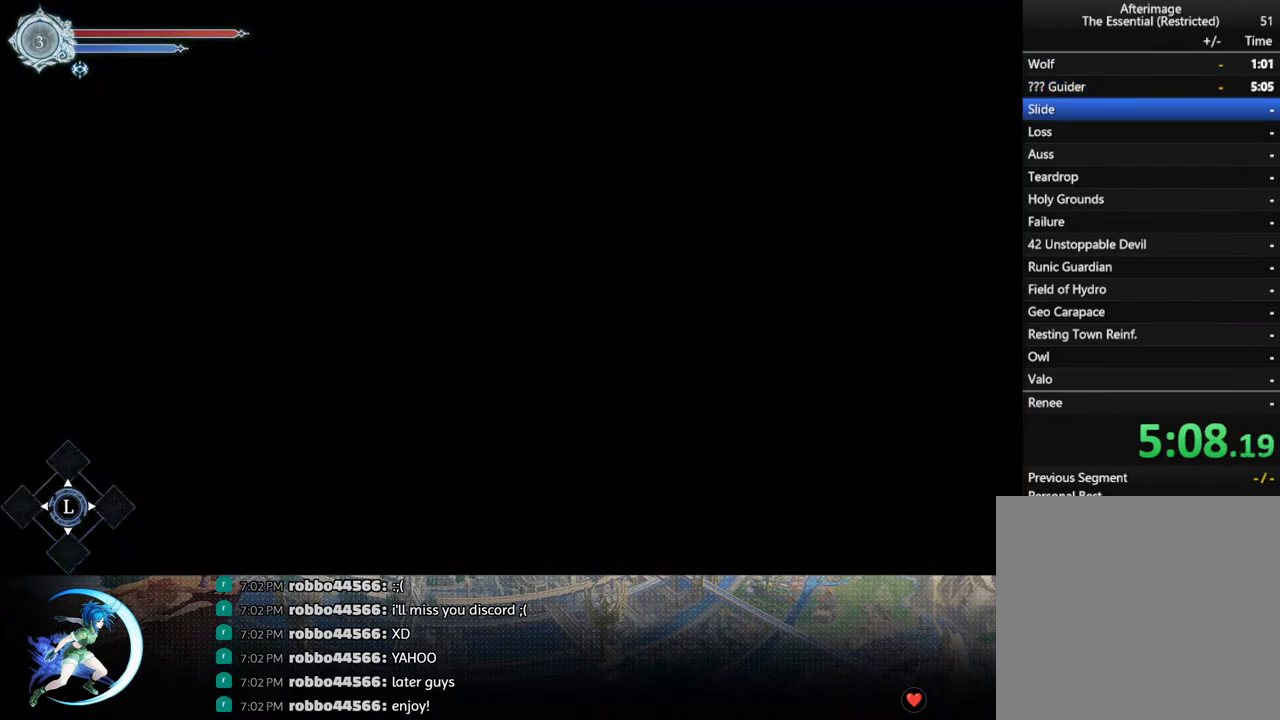
{"buttons": [], "left_stick": "center", "right_stick": "center", "events": []}
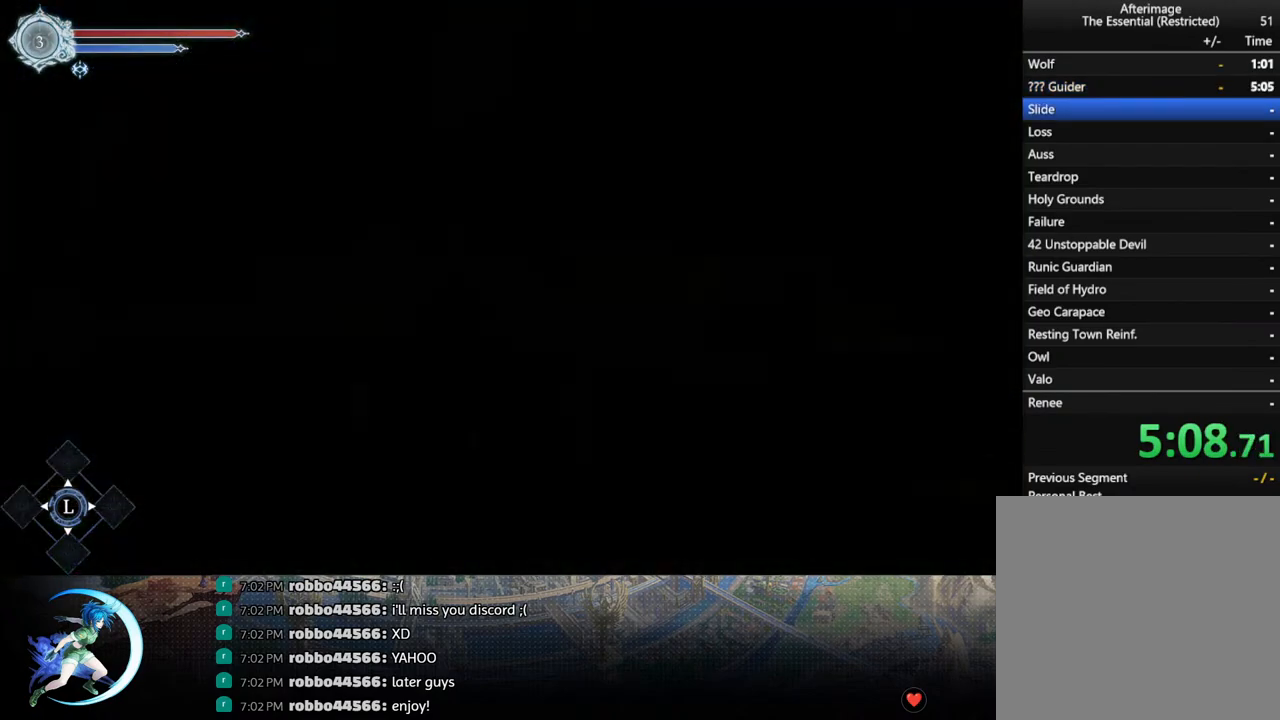
{"buttons": ["DPAD_RIGHT"], "left_stick": "center", "right_stick": "center", "events": [[483, "DPAD_RIGHT", "down"]]}
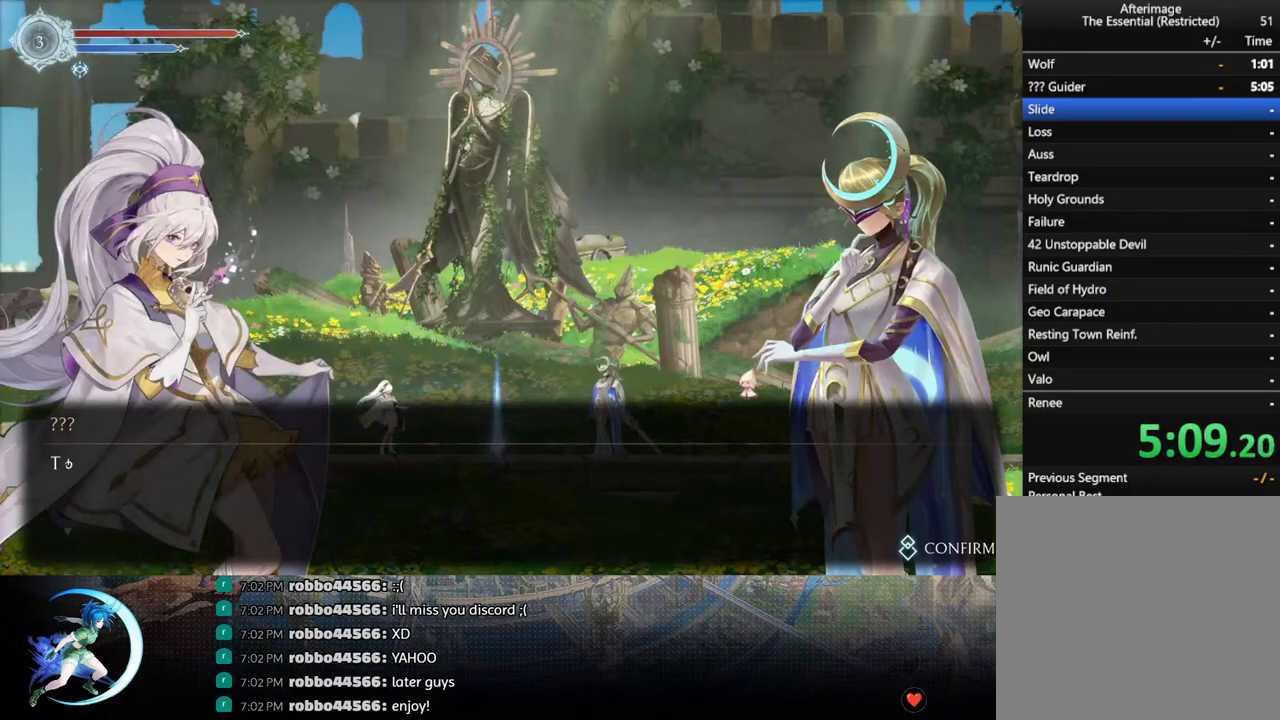
{"buttons": ["CIRCLE", "DPAD_RIGHT"], "left_stick": "center", "right_stick": "center", "events": [[33, "CIRCLE", "down"], [33, "CROSS", "down"], [67, "CIRCLE", "up"], [83, "CROSS", "up"], [150, "CIRCLE", "down"], [150, "CROSS", "down"], [200, "CIRCLE", "up"], [200, "CROSS", "up"], [250, "CIRCLE", "down"], [267, "CROSS", "down"], [317, "CIRCLE", "up"], [317, "CROSS", "up"], [367, "CIRCLE", "down"], [400, "CIRCLE", "up"], [450, "CIRCLE", "down"], [467, "CROSS", "down"], [500, "CROSS", "up"]]}
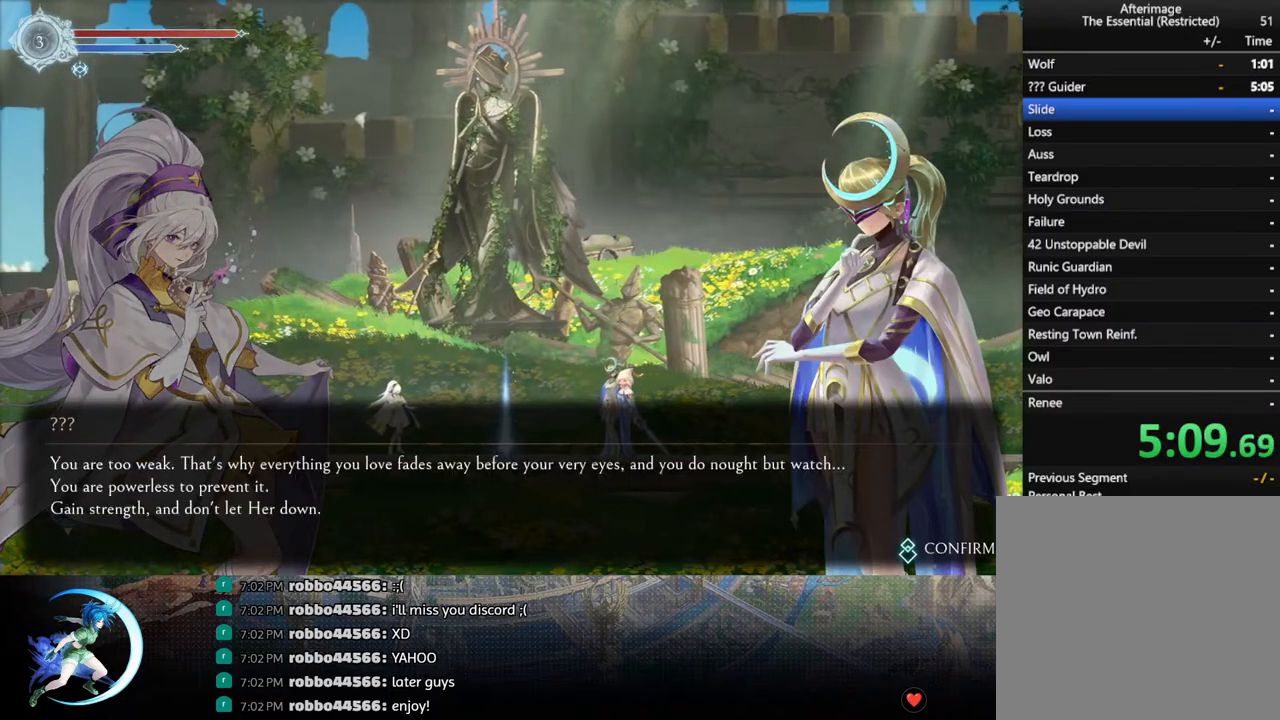
{"buttons": ["DPAD_RIGHT"], "left_stick": "center", "right_stick": "center", "events": [[17, "CIRCLE", "up"], [50, "CIRCLE", "down"], [50, "CROSS", "down"], [117, "CIRCLE", "up"], [117, "CROSS", "up"], [167, "CIRCLE", "down"], [167, "CROSS", "down"], [217, "CIRCLE", "up"], [217, "CROSS", "up"], [267, "CIRCLE", "down"], [267, "CROSS", "down"], [317, "CIRCLE", "up"], [317, "CROSS", "up"], [367, "CIRCLE", "down"], [367, "CROSS", "down"], [417, "CIRCLE", "up"], [417, "CROSS", "up"]]}
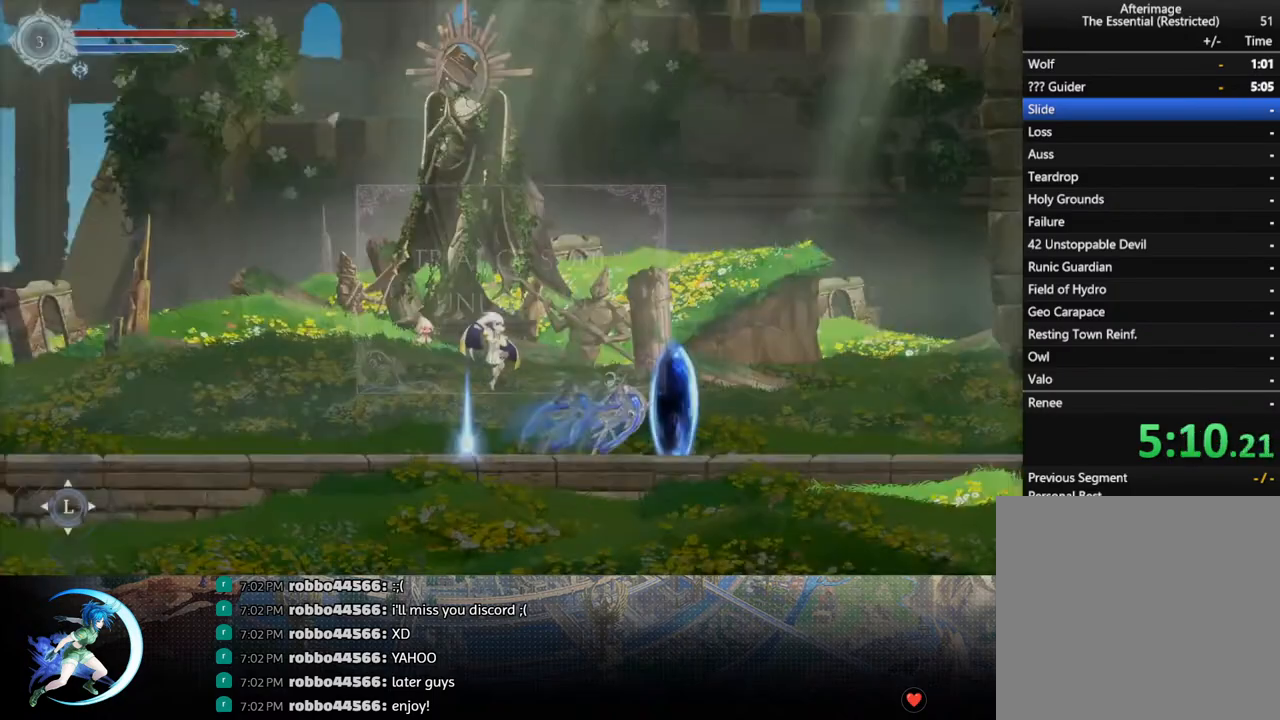
{"buttons": ["DPAD_RIGHT"], "left_stick": "center", "right_stick": "center", "events": [[367, "R1", "down"], [450, "R1", "up"]]}
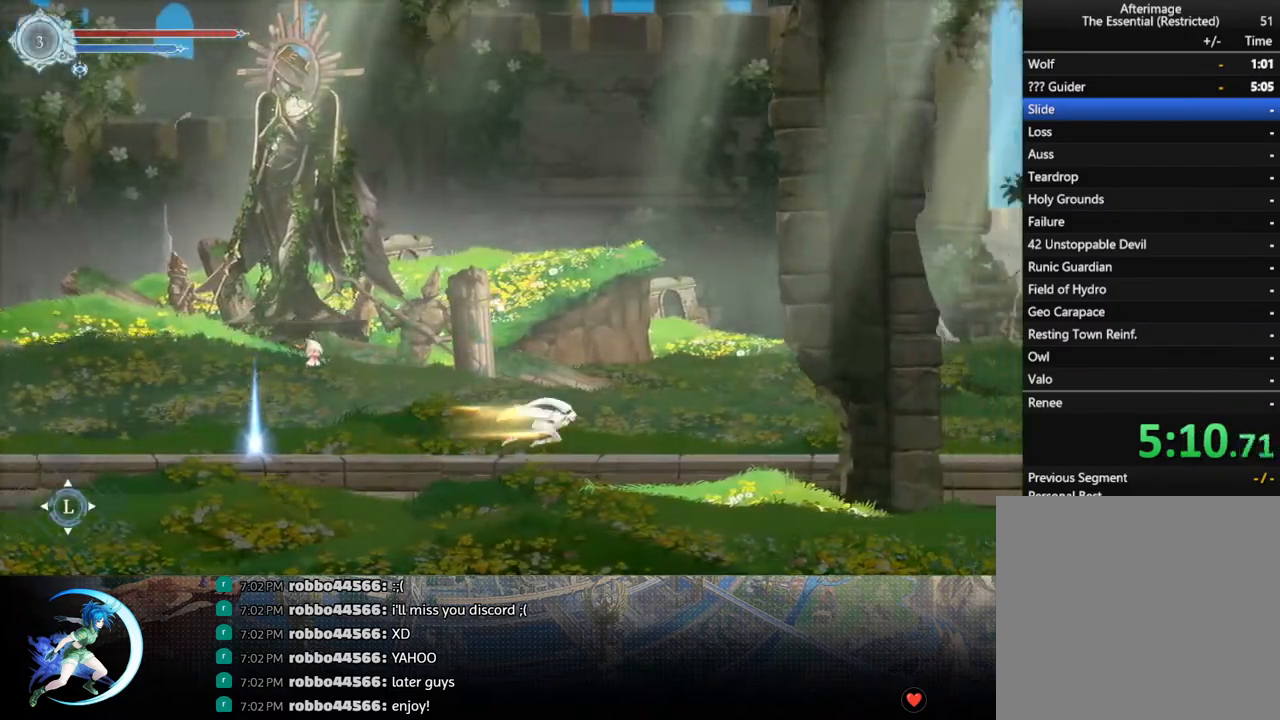
{"buttons": ["R1", "DPAD_RIGHT"], "left_stick": "center", "right_stick": "center", "events": [[200, "R1", "down"], [317, "R1", "up"], [500, "R1", "down"]]}
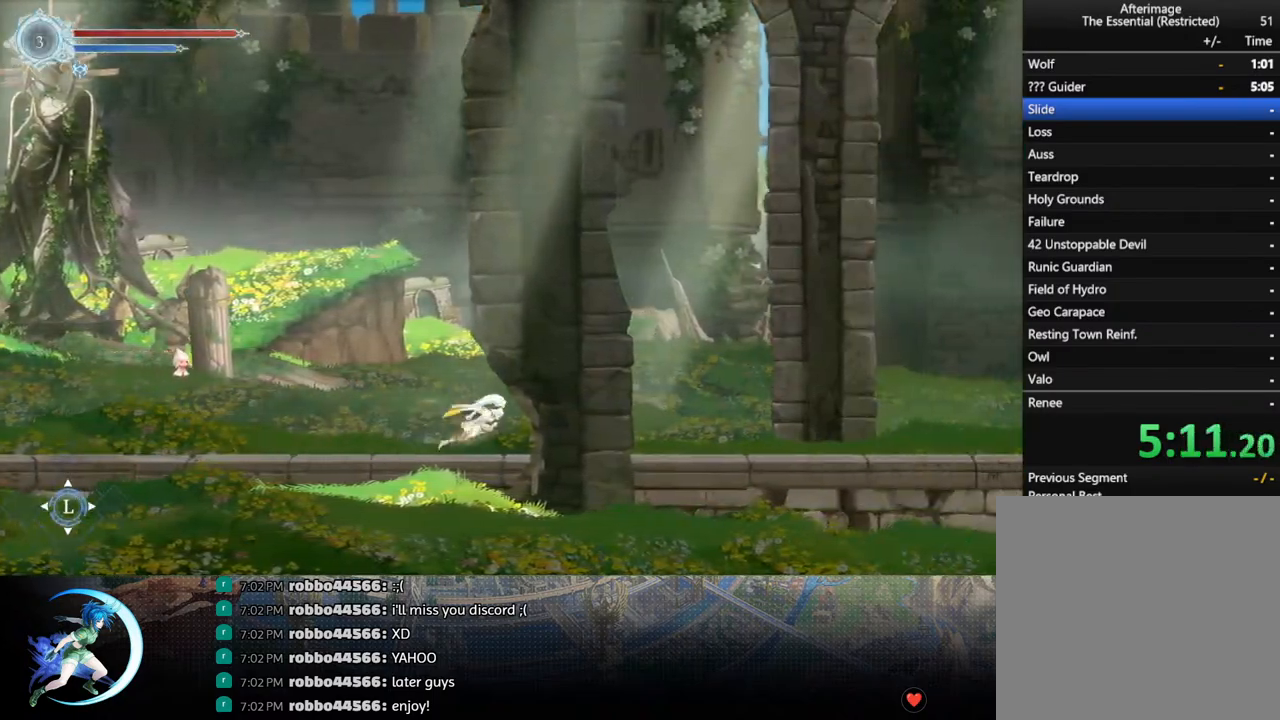
{"buttons": ["DPAD_RIGHT"], "left_stick": "center", "right_stick": "center", "events": [[133, "R1", "up"], [300, "R1", "down"], [450, "R1", "up"]]}
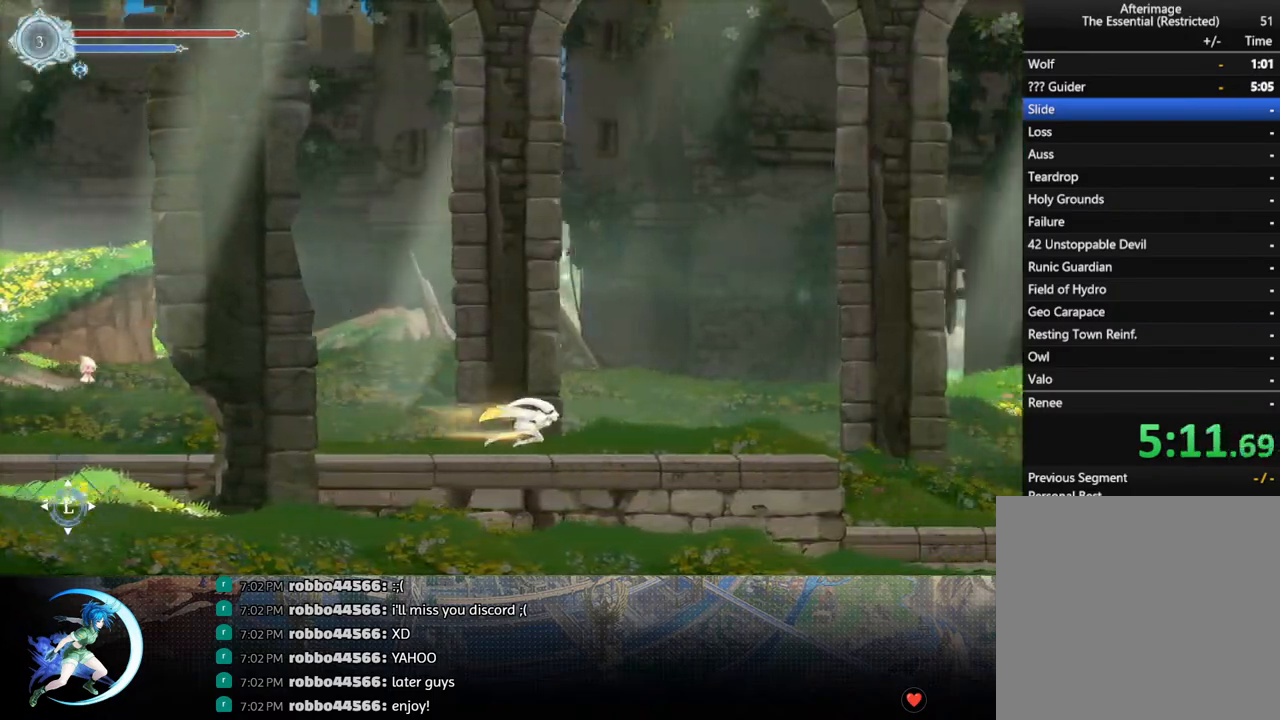
{"buttons": ["DPAD_RIGHT"], "left_stick": "center", "right_stick": "center", "events": [[117, "R1", "down"], [283, "R1", "up"]]}
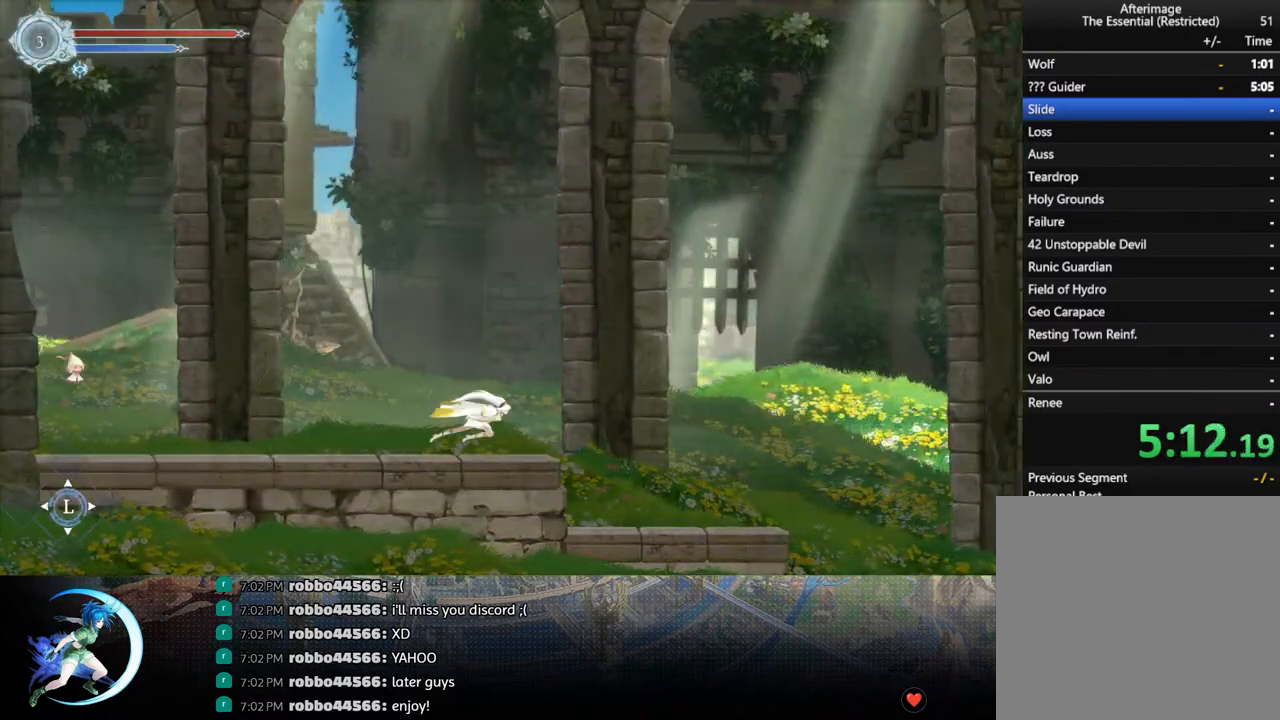
{"buttons": ["DPAD_RIGHT"], "left_stick": "center", "right_stick": "center", "events": [[17, "R1", "down"], [167, "R1", "up"]]}
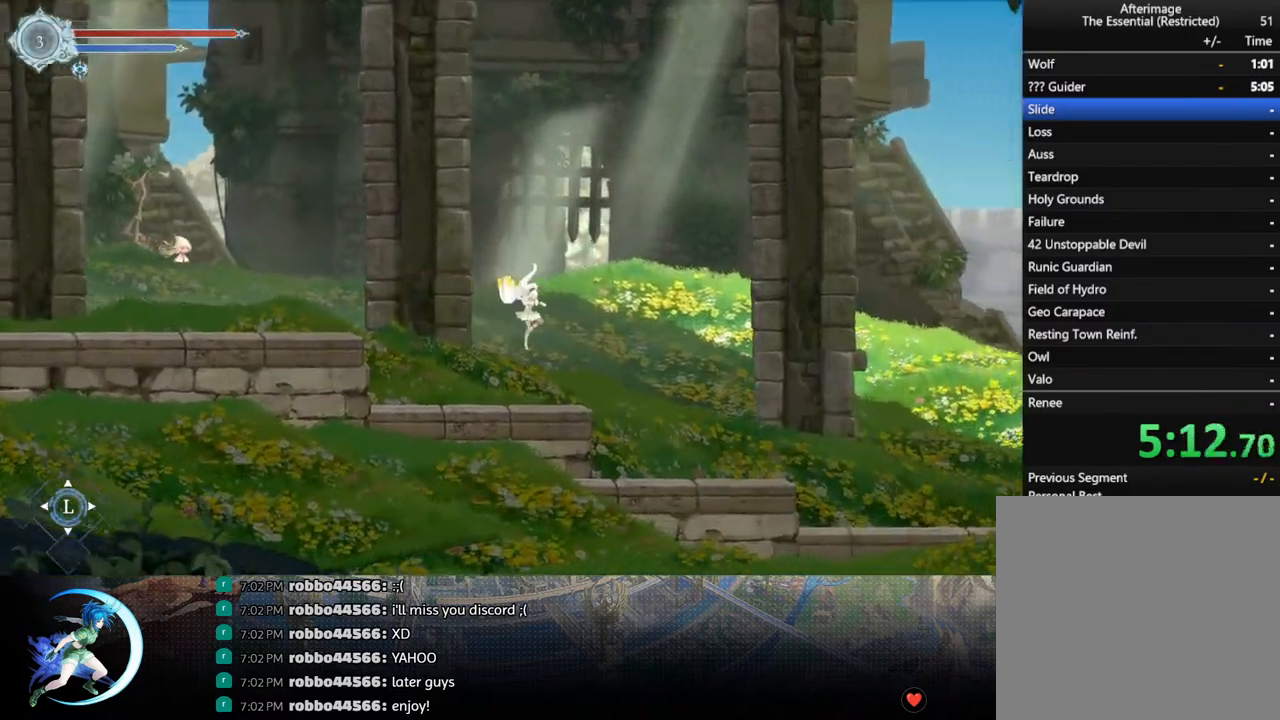
{"buttons": ["DPAD_RIGHT"], "left_stick": "center", "right_stick": "center", "events": [[217, "R1", "down"], [417, "R1", "up"]]}
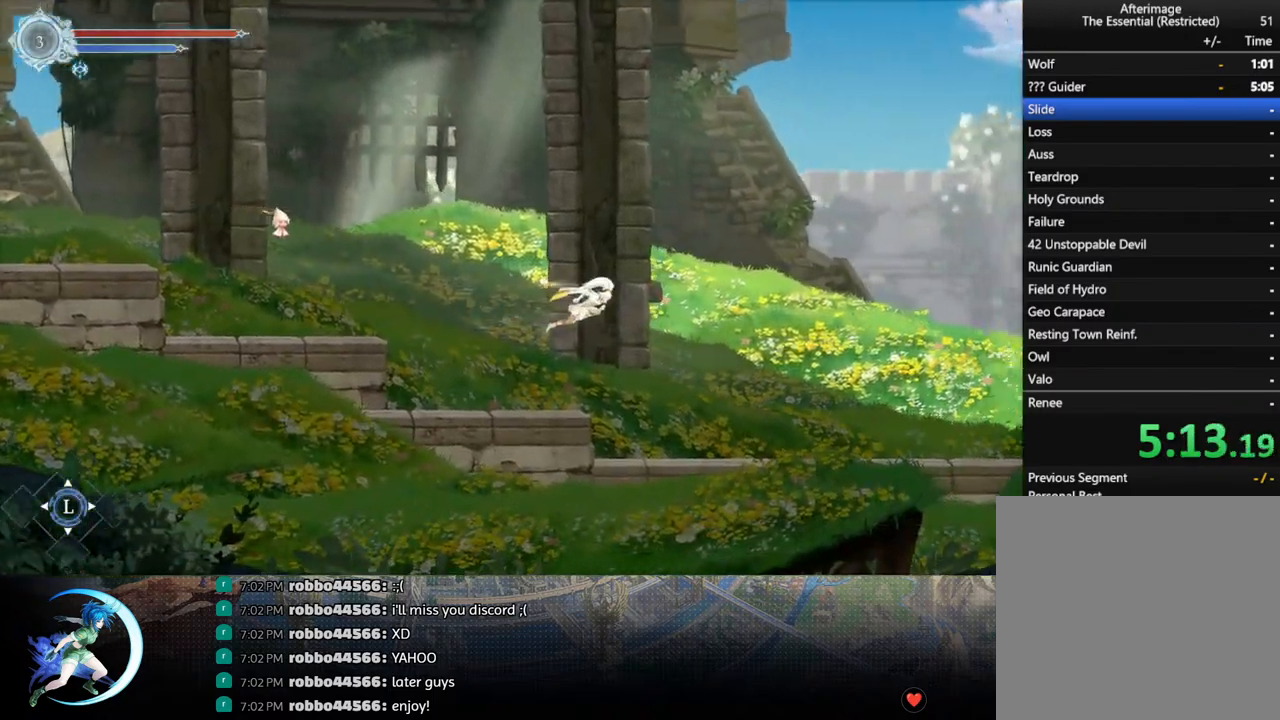
{"buttons": ["R1", "DPAD_RIGHT"], "left_stick": "center", "right_stick": "center", "events": [[500, "R1", "down"]]}
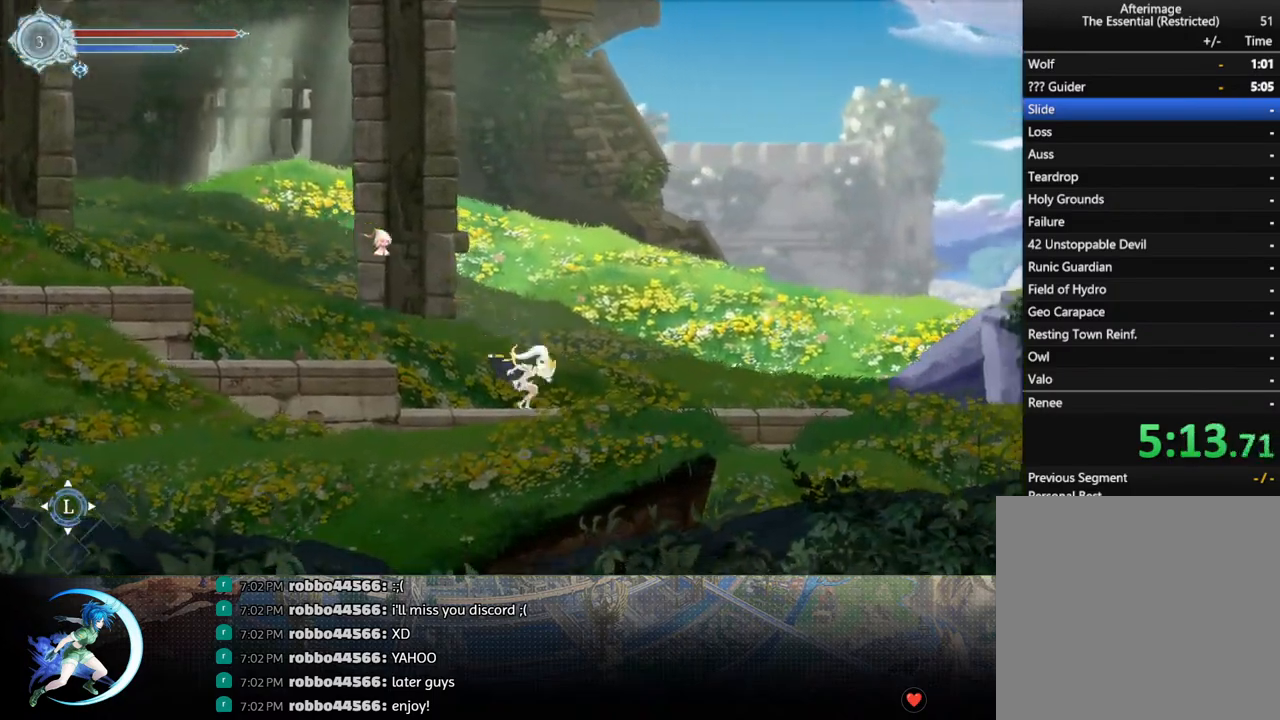
{"buttons": ["R1", "DPAD_RIGHT"], "left_stick": "center", "right_stick": "center", "events": [[167, "R1", "up"], [367, "R1", "down"]]}
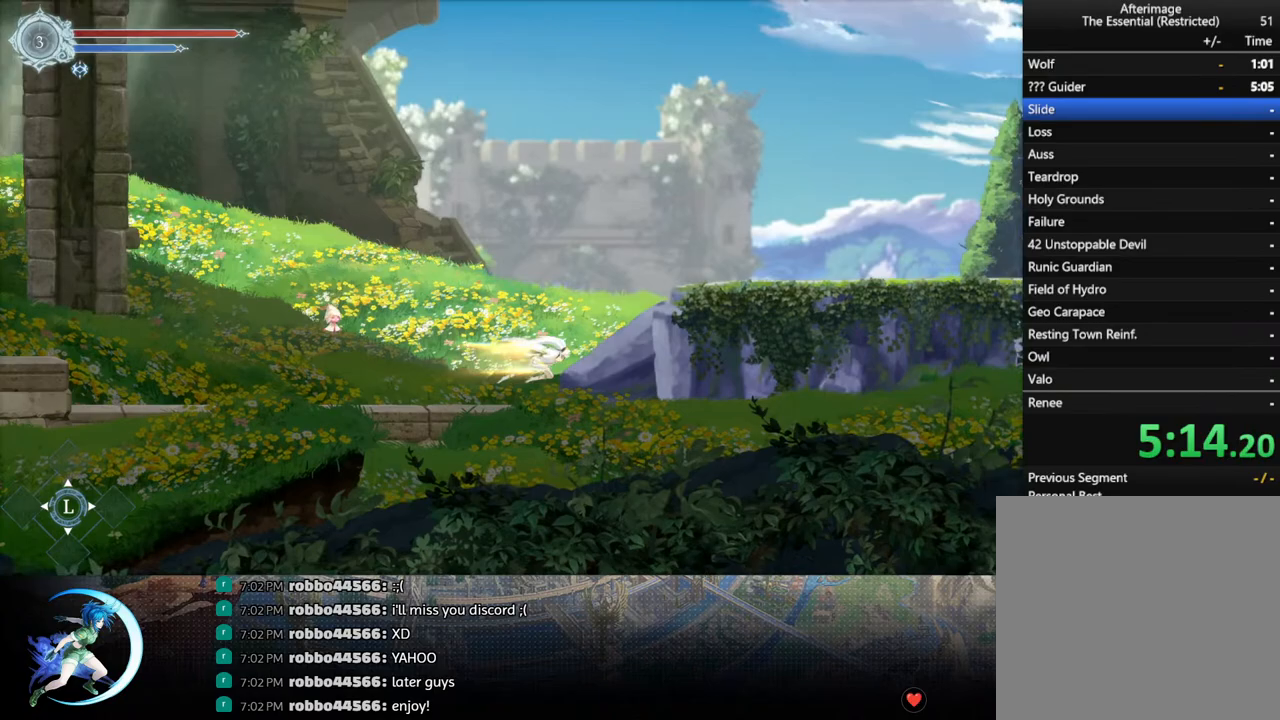
{"buttons": ["DPAD_RIGHT"], "left_stick": "center", "right_stick": "center", "events": [[17, "R1", "up"], [217, "R1", "down"], [383, "R1", "up"]]}
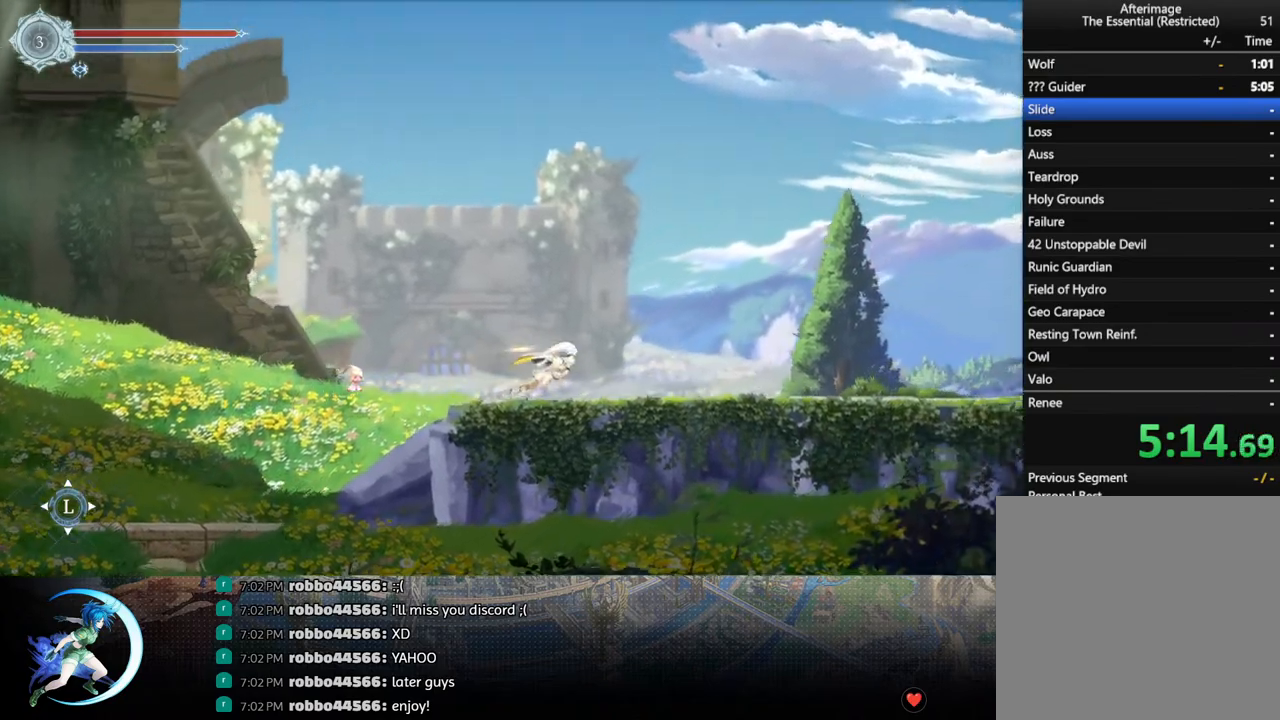
{"buttons": ["R1", "DPAD_RIGHT"], "left_stick": "center", "right_stick": "center", "events": [[33, "R1", "down"], [200, "R1", "up"], [383, "R1", "down"]]}
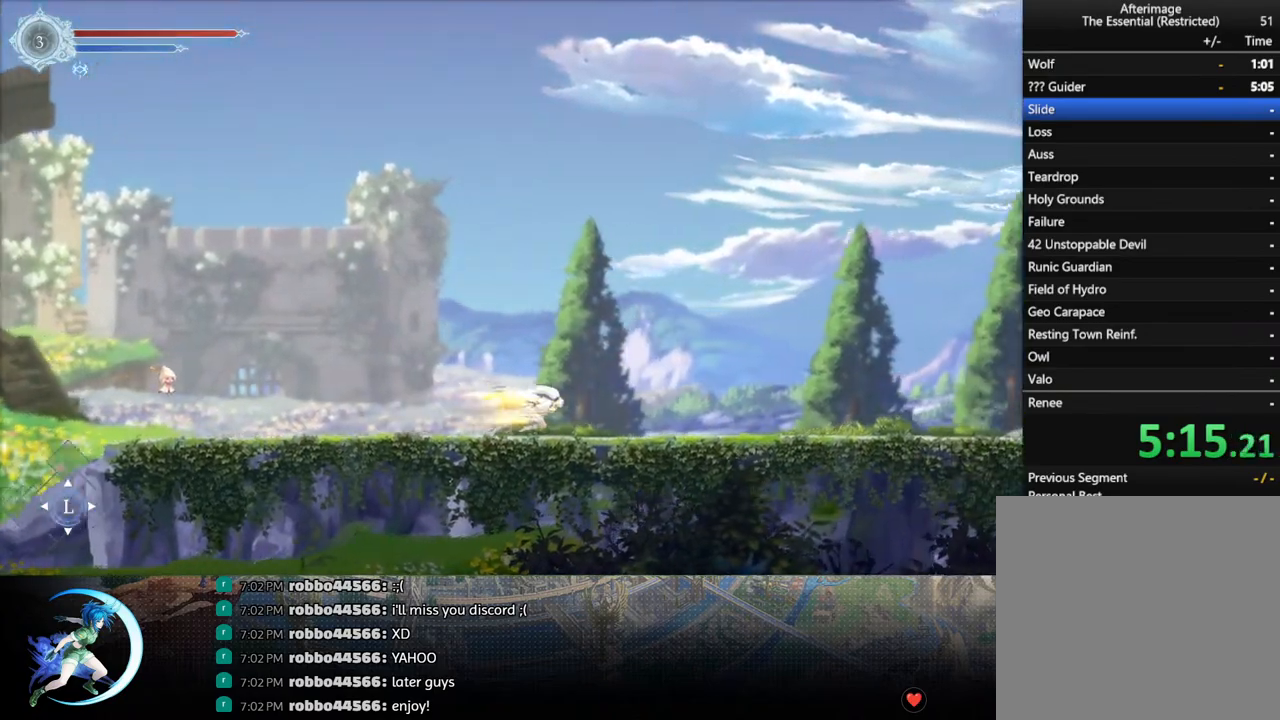
{"buttons": ["DPAD_RIGHT"], "left_stick": "center", "right_stick": "center", "events": [[50, "R1", "up"], [200, "R1", "down"], [383, "R1", "up"]]}
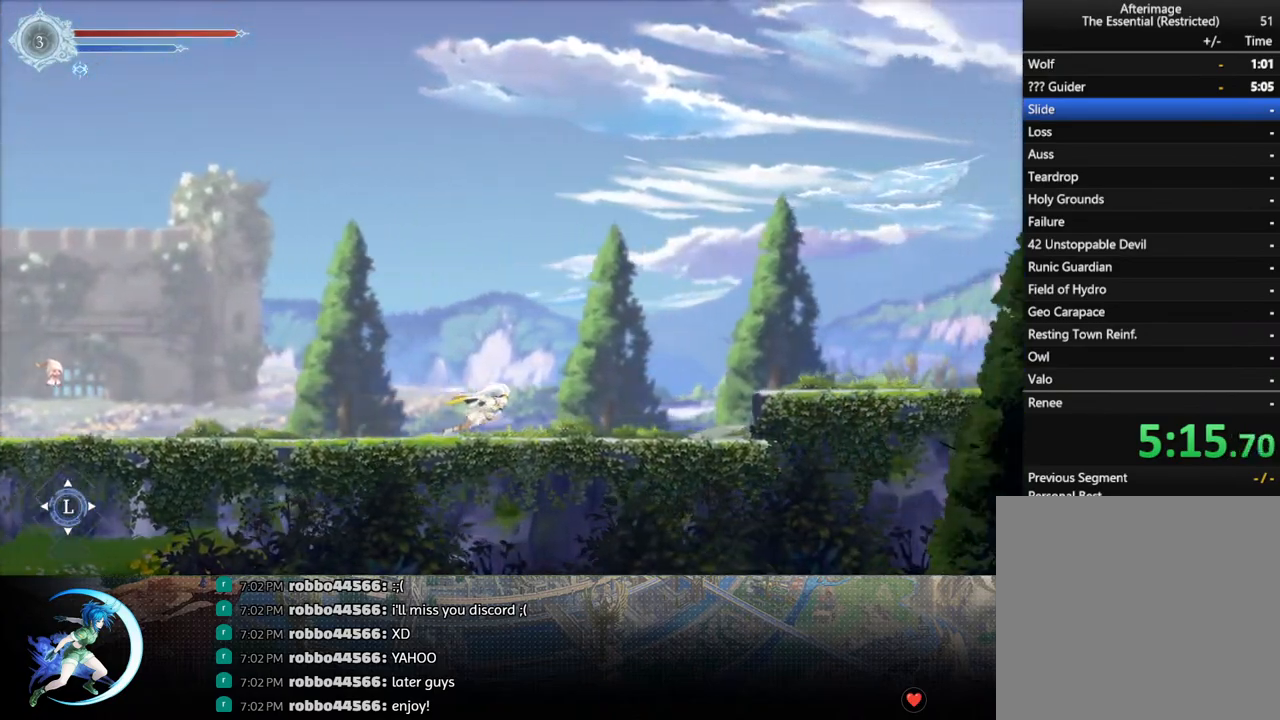
{"buttons": ["R1", "DPAD_RIGHT"], "left_stick": "center", "right_stick": "center", "events": [[33, "R1", "down"], [167, "R1", "up"], [300, "CROSS", "down"], [450, "R1", "down"], [483, "CROSS", "up"]]}
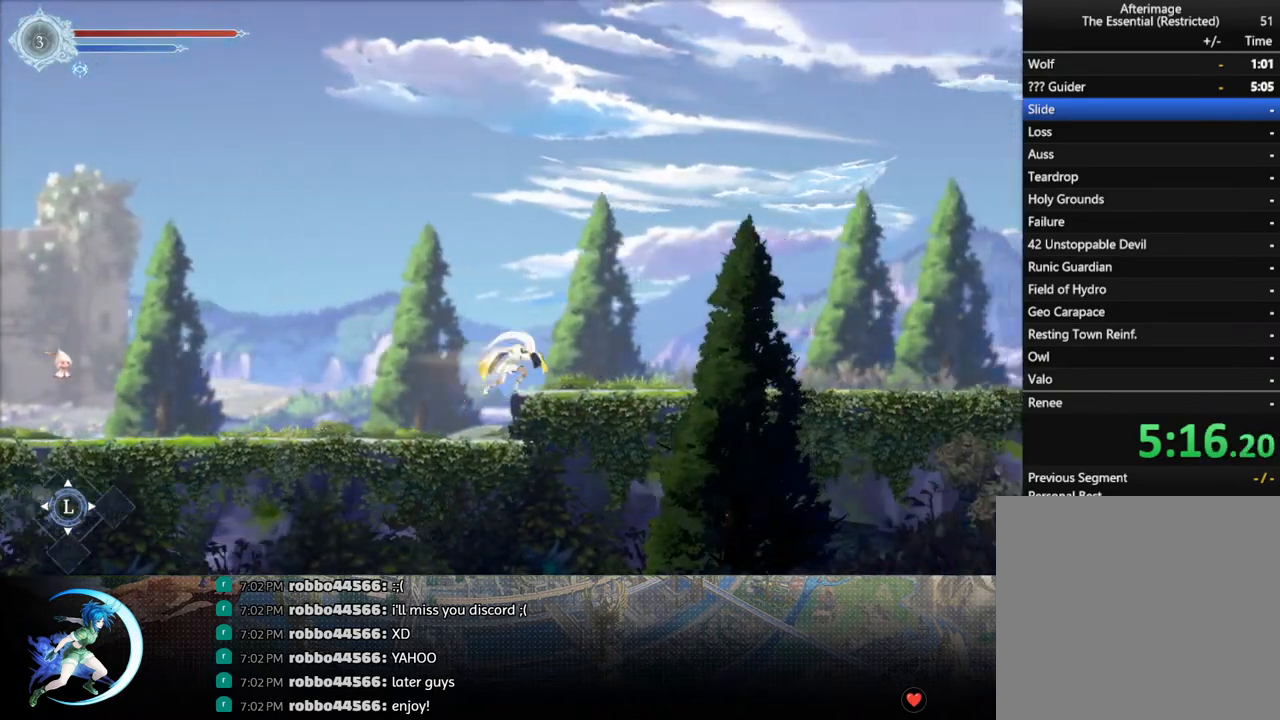
{"buttons": ["DPAD_RIGHT"], "left_stick": "center", "right_stick": "center", "events": [[133, "R1", "up"], [283, "R1", "down"], [483, "R1", "up"]]}
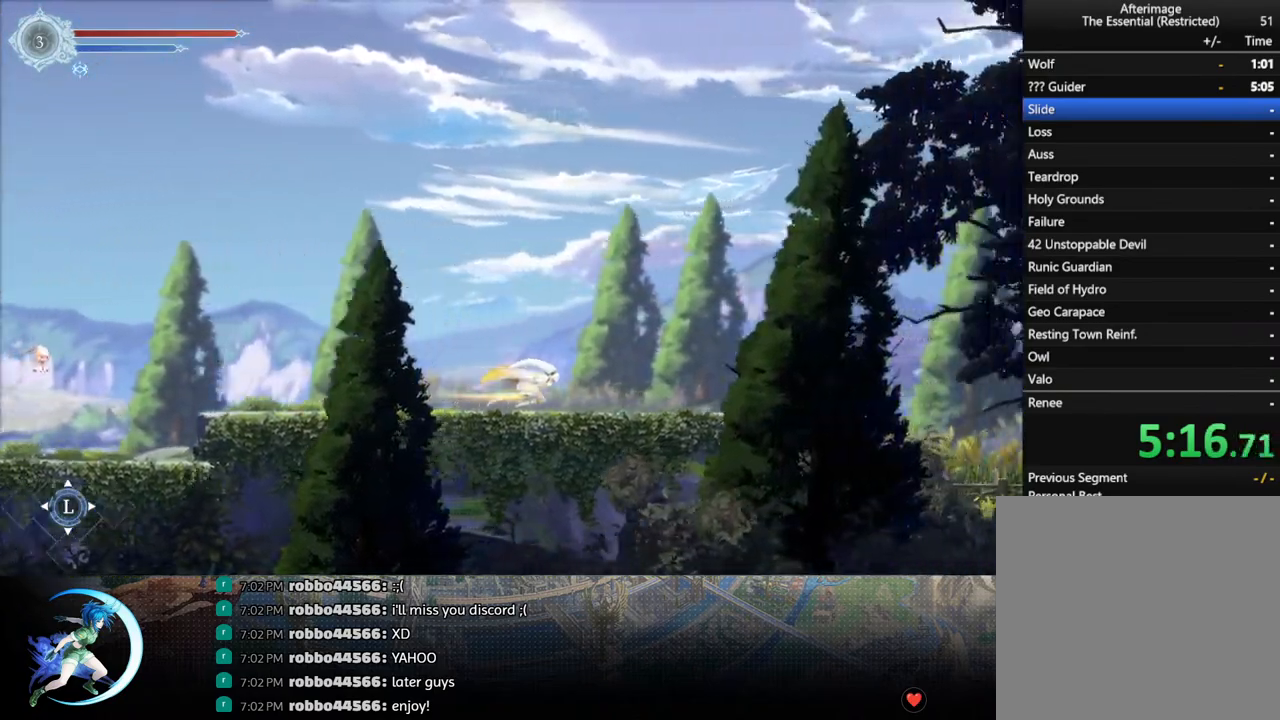
{"buttons": ["DPAD_RIGHT"], "left_stick": "center", "right_stick": "center", "events": [[100, "R1", "down"], [267, "R1", "up"]]}
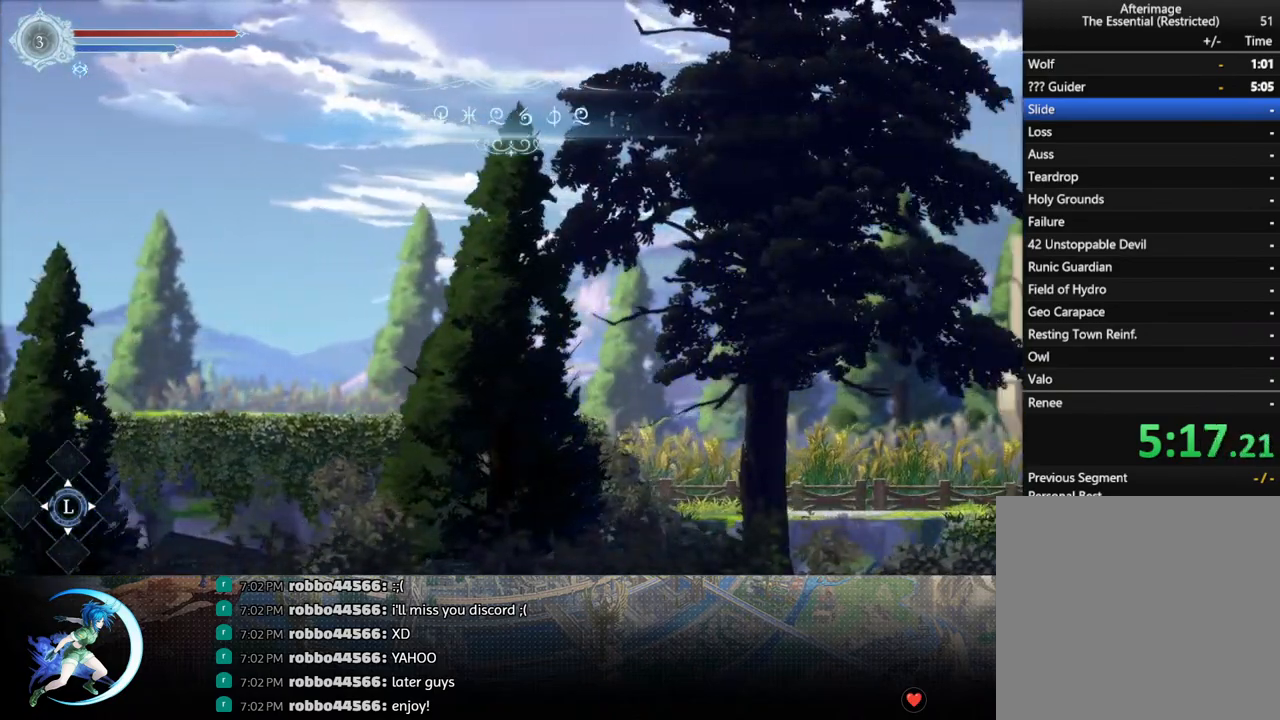
{"buttons": ["DPAD_RIGHT"], "left_stick": "center", "right_stick": "center", "events": [[17, "R1", "down"], [233, "R1", "up"]]}
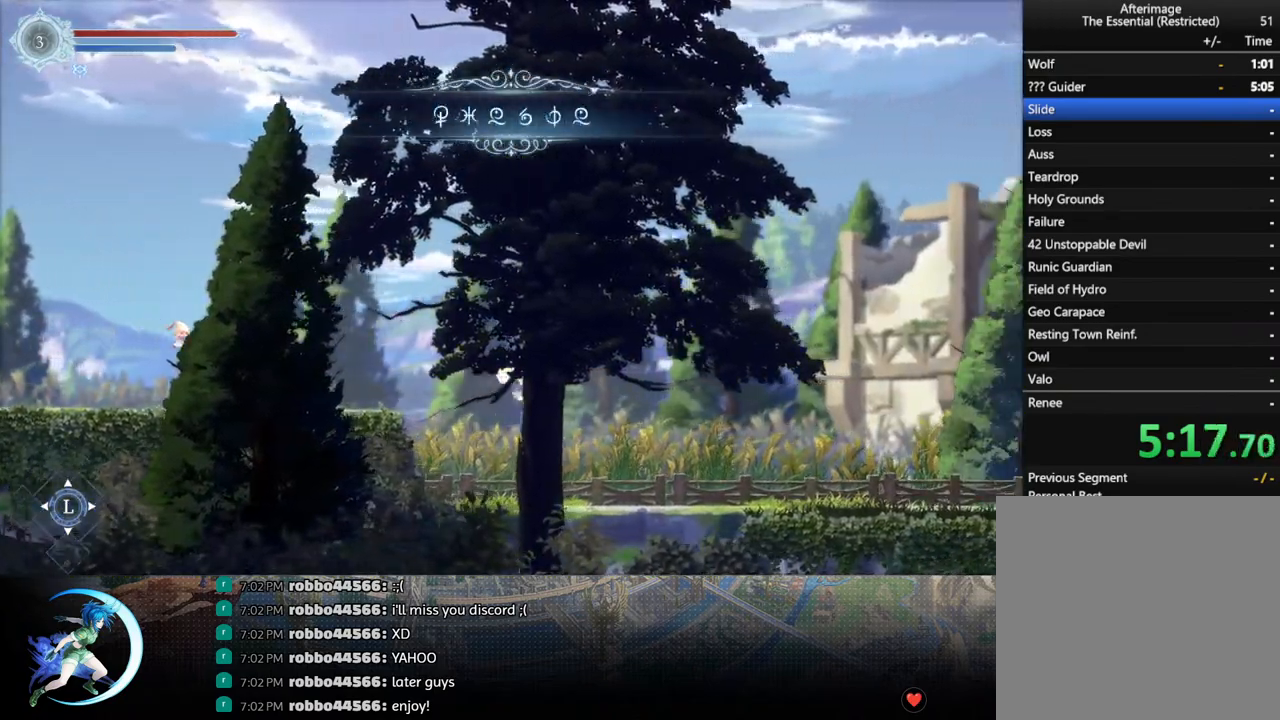
{"buttons": ["DPAD_RIGHT"], "left_stick": "center", "right_stick": "center", "events": [[217, "R1", "down"], [400, "R1", "up"]]}
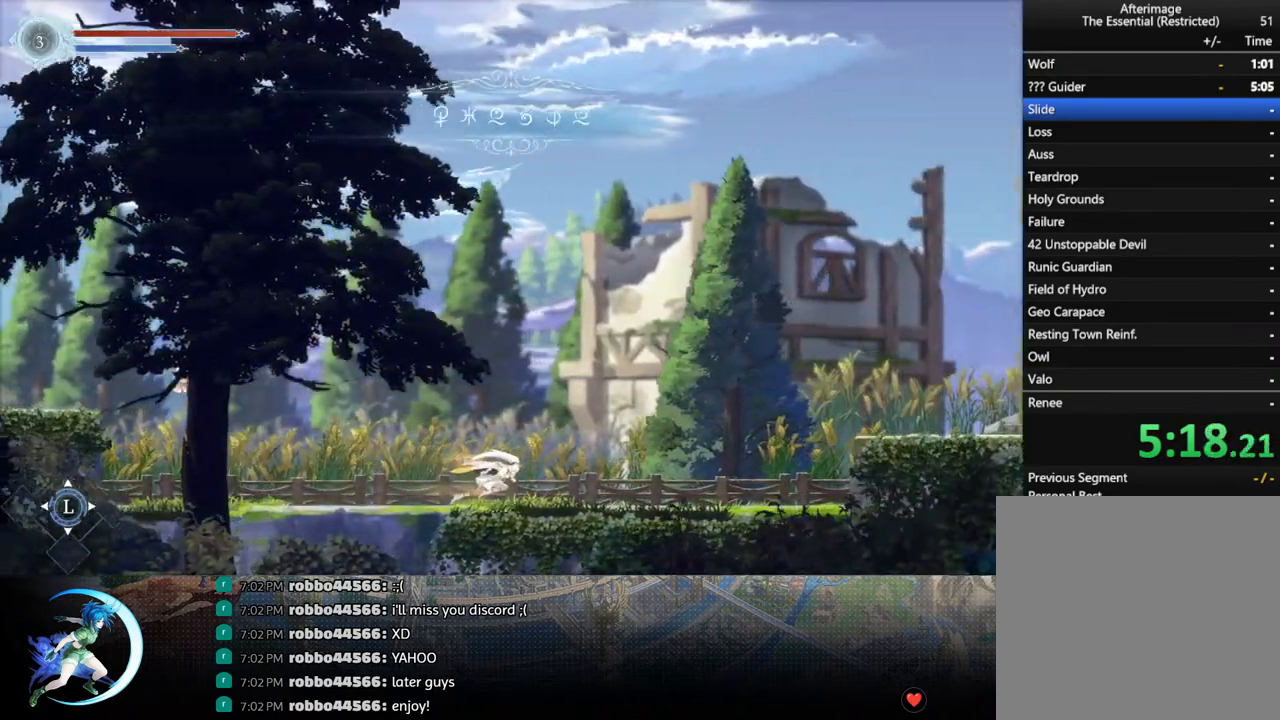
{"buttons": ["CROSS", "DPAD_RIGHT"], "left_stick": "center", "right_stick": "center", "events": [[67, "R1", "down"], [217, "R1", "up"], [383, "CROSS", "down"]]}
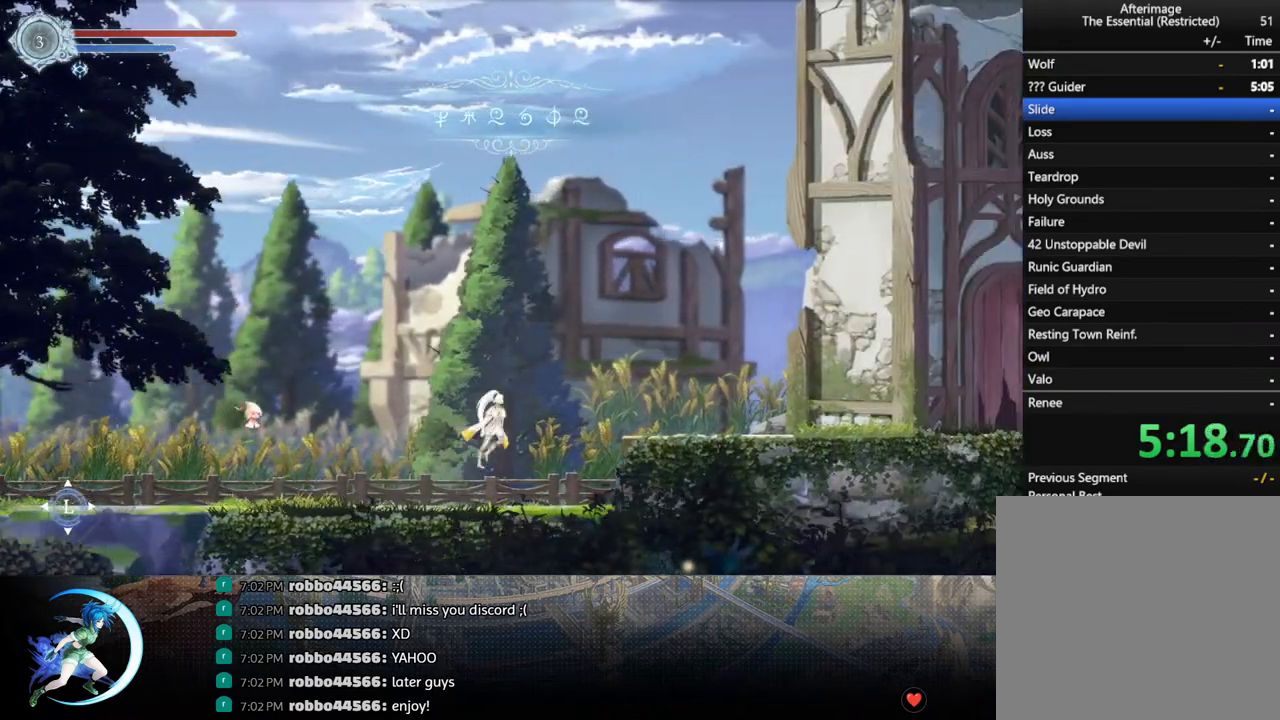
{"buttons": ["DPAD_RIGHT"], "left_stick": "center", "right_stick": "center", "events": [[100, "CROSS", "up"], [100, "R1", "down"], [300, "R1", "up"]]}
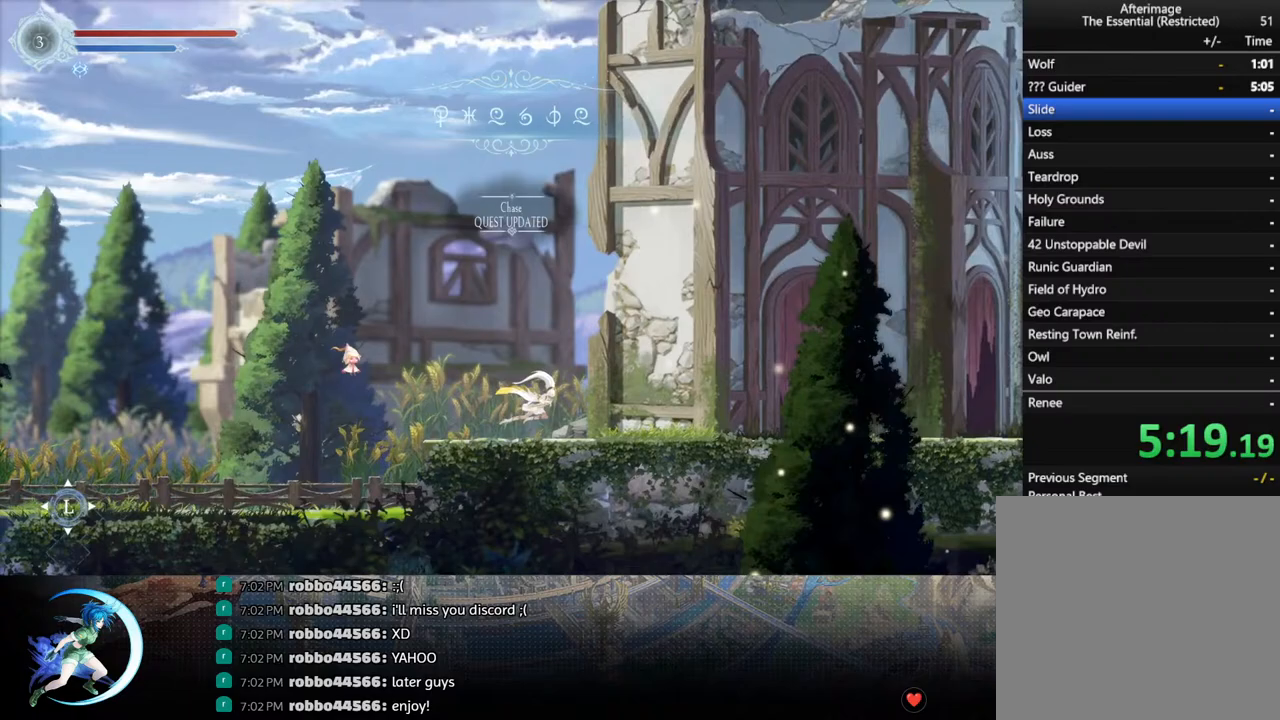
{"buttons": ["R1", "DPAD_RIGHT"], "left_stick": "center", "right_stick": "center", "events": [[150, "R1", "down"], [333, "R1", "up"], [483, "R1", "down"]]}
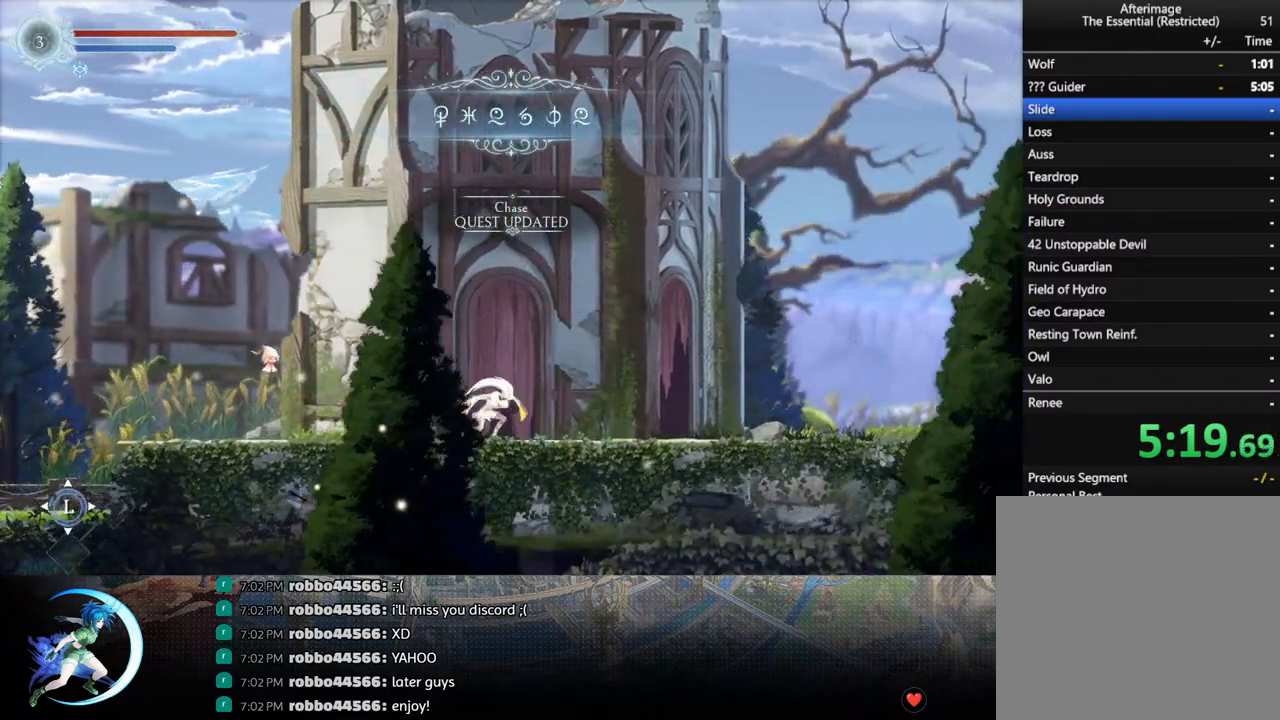
{"buttons": ["DPAD_RIGHT"], "left_stick": "center", "right_stick": "center", "events": [[167, "R1", "up"], [317, "R1", "down"], [500, "R1", "up"]]}
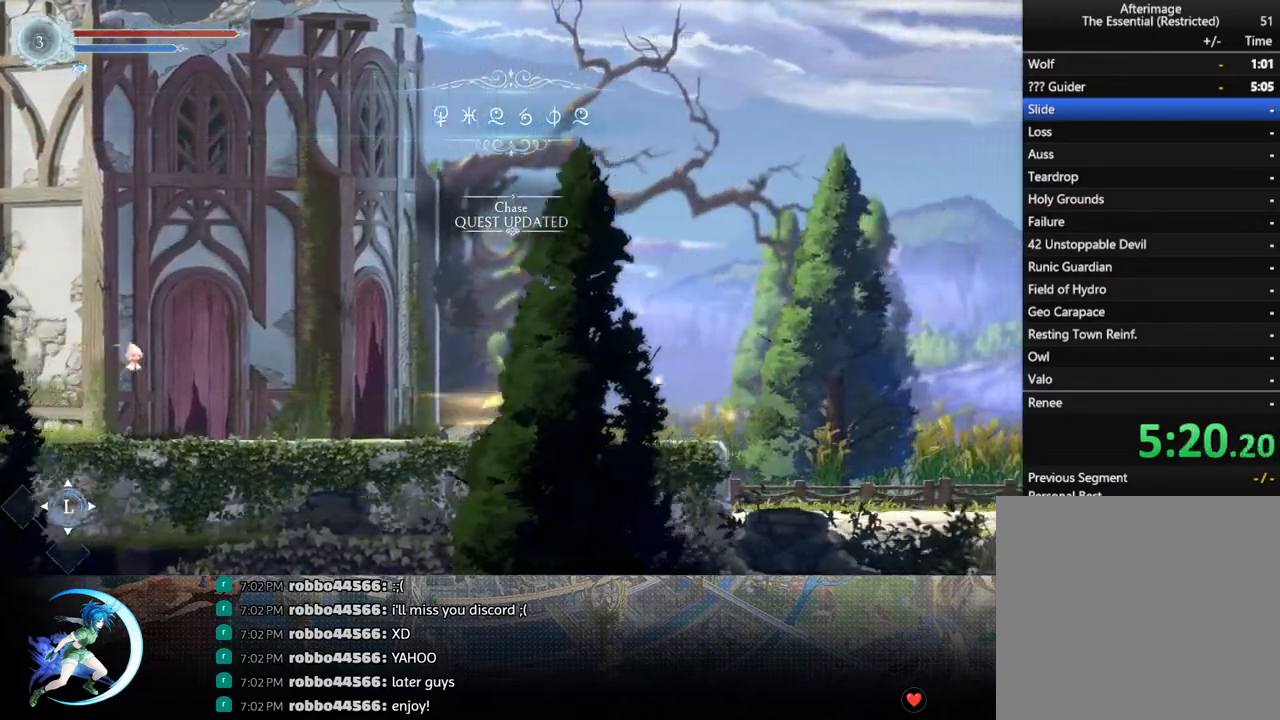
{"buttons": ["DPAD_RIGHT"], "left_stick": "center", "right_stick": "center", "events": [[183, "R1", "down"], [350, "R1", "up"]]}
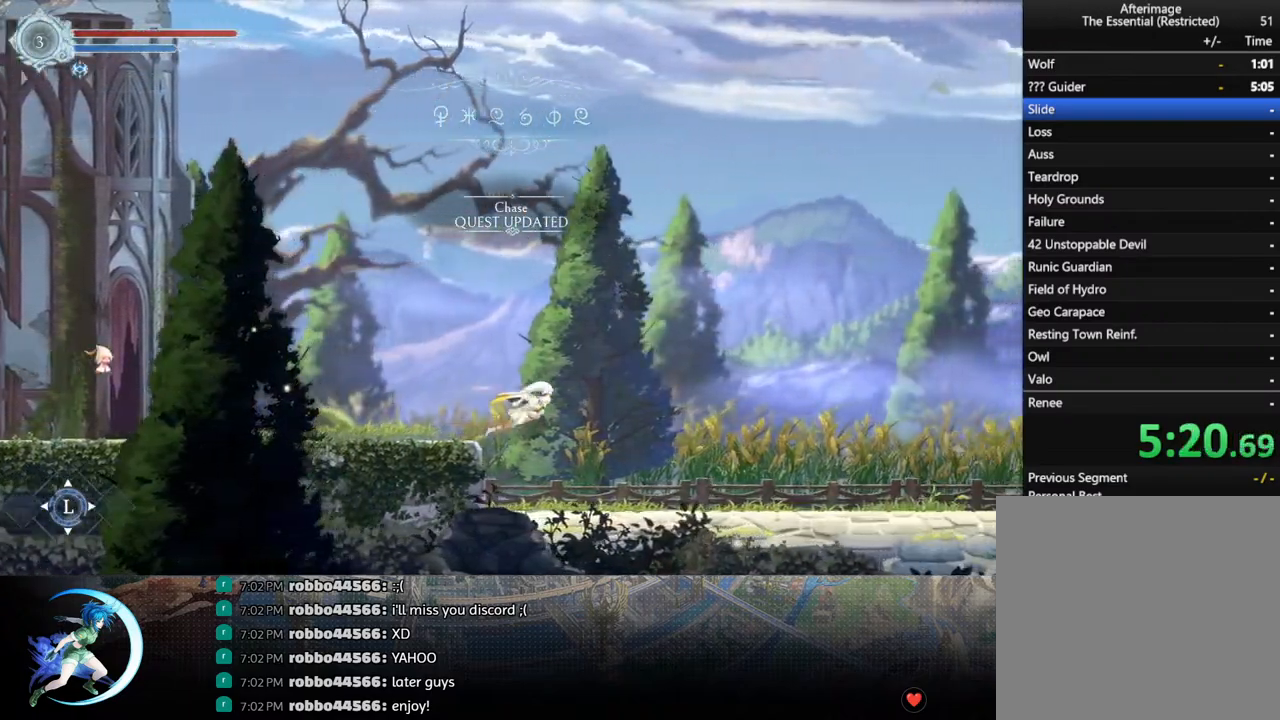
{"buttons": ["R1", "DPAD_RIGHT"], "left_stick": "center", "right_stick": "center", "events": [[400, "R1", "down"]]}
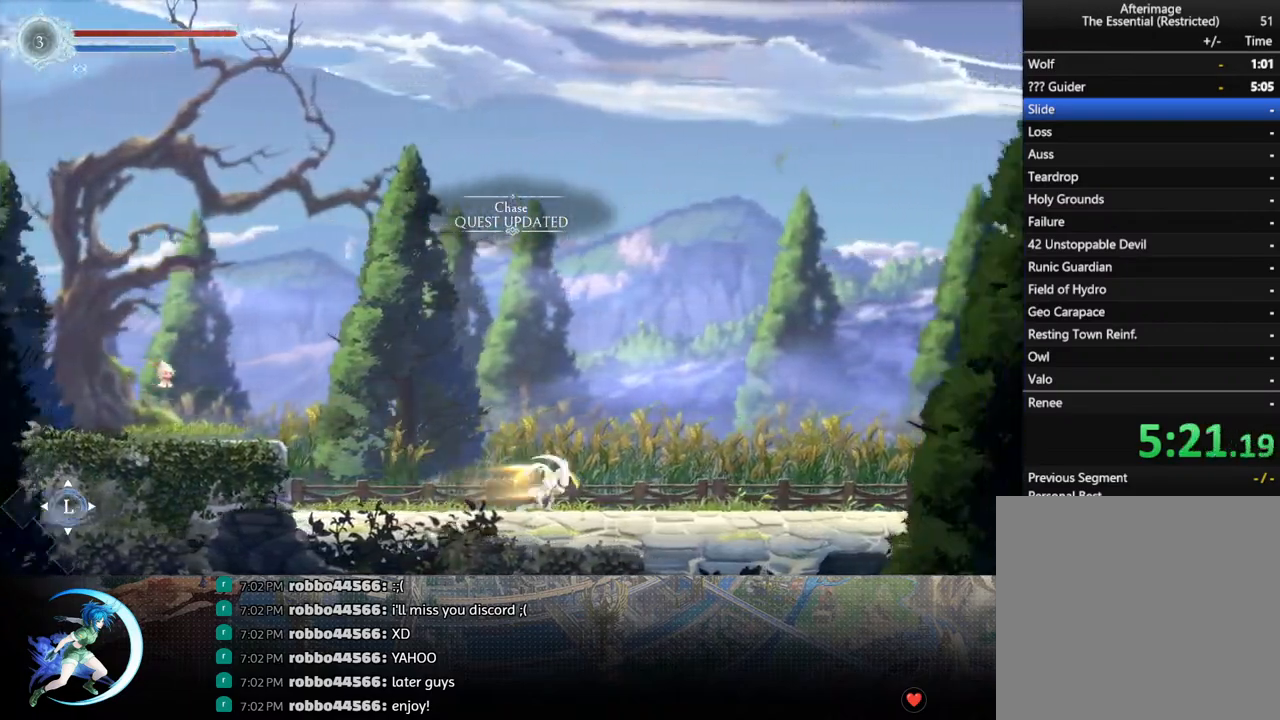
{"buttons": ["DPAD_RIGHT"], "left_stick": "center", "right_stick": "center", "events": [[67, "R1", "up"], [267, "R1", "down"], [433, "R1", "up"]]}
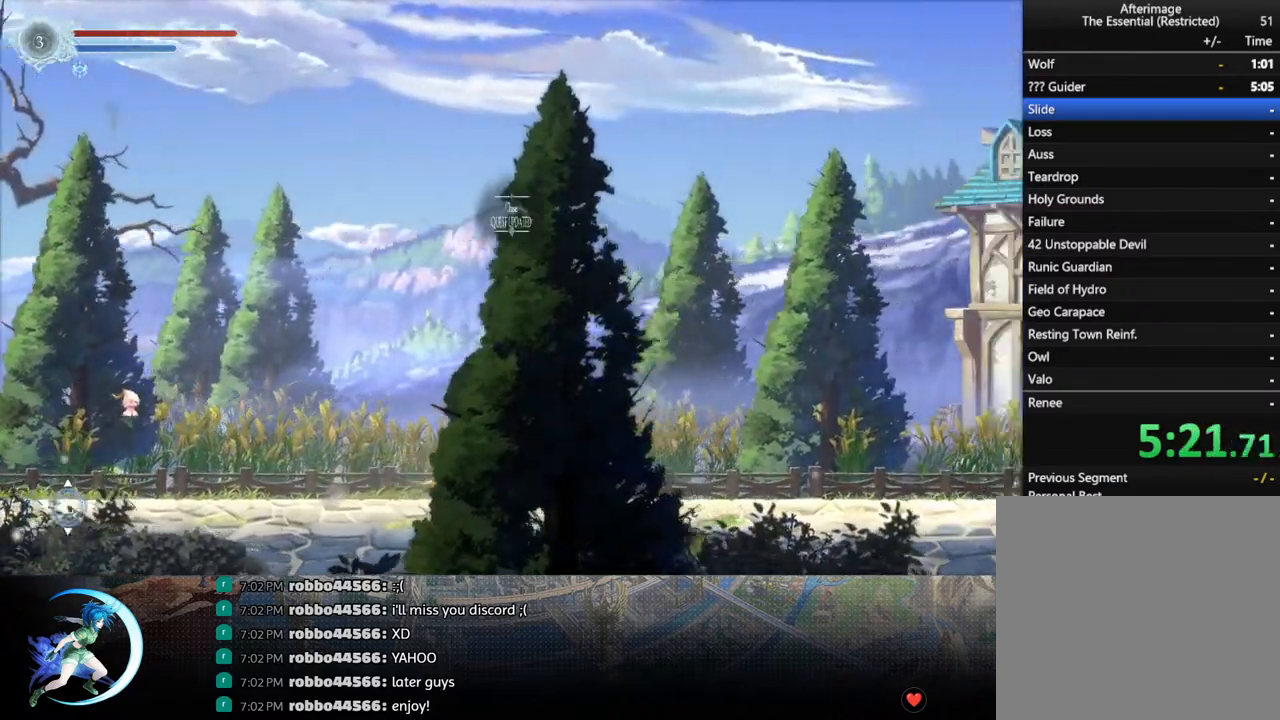
{"buttons": ["R1", "DPAD_RIGHT"], "left_stick": "center", "right_stick": "center", "events": [[83, "R1", "down"], [267, "R1", "up"], [433, "R1", "down"]]}
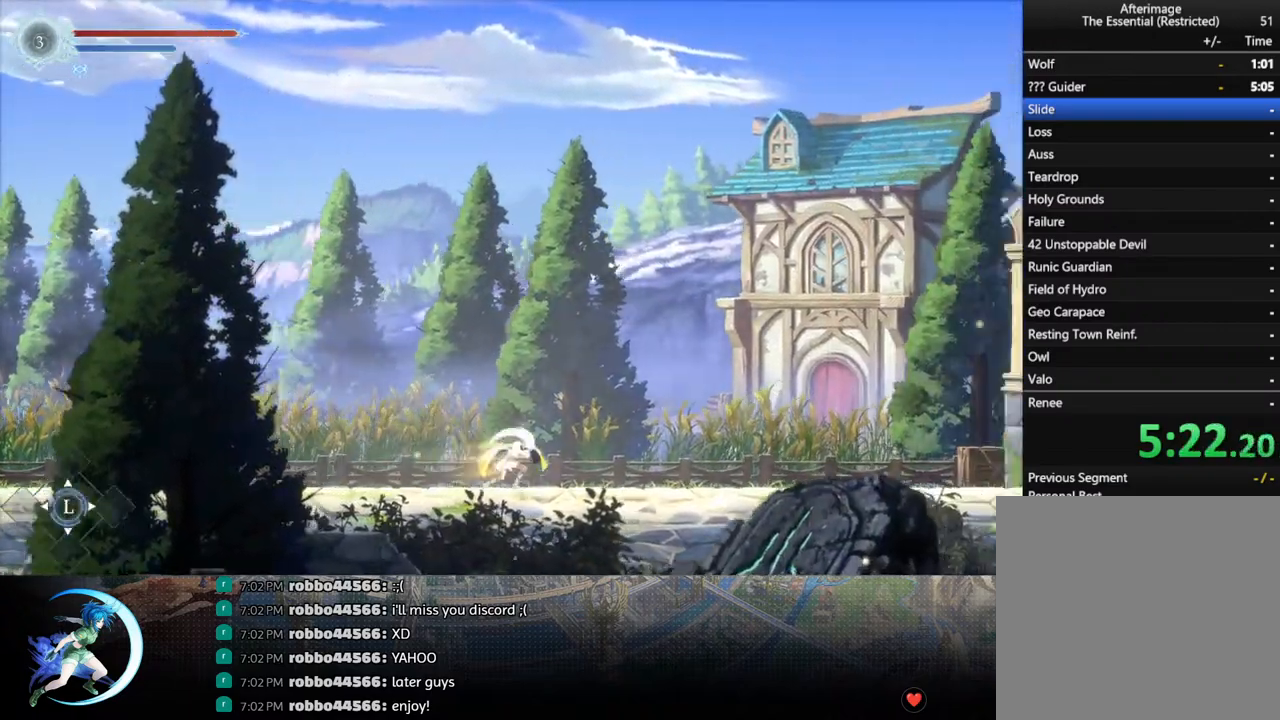
{"buttons": ["DPAD_RIGHT"], "left_stick": "center", "right_stick": "center", "events": [[83, "R1", "up"], [283, "R1", "down"], [433, "R1", "up"]]}